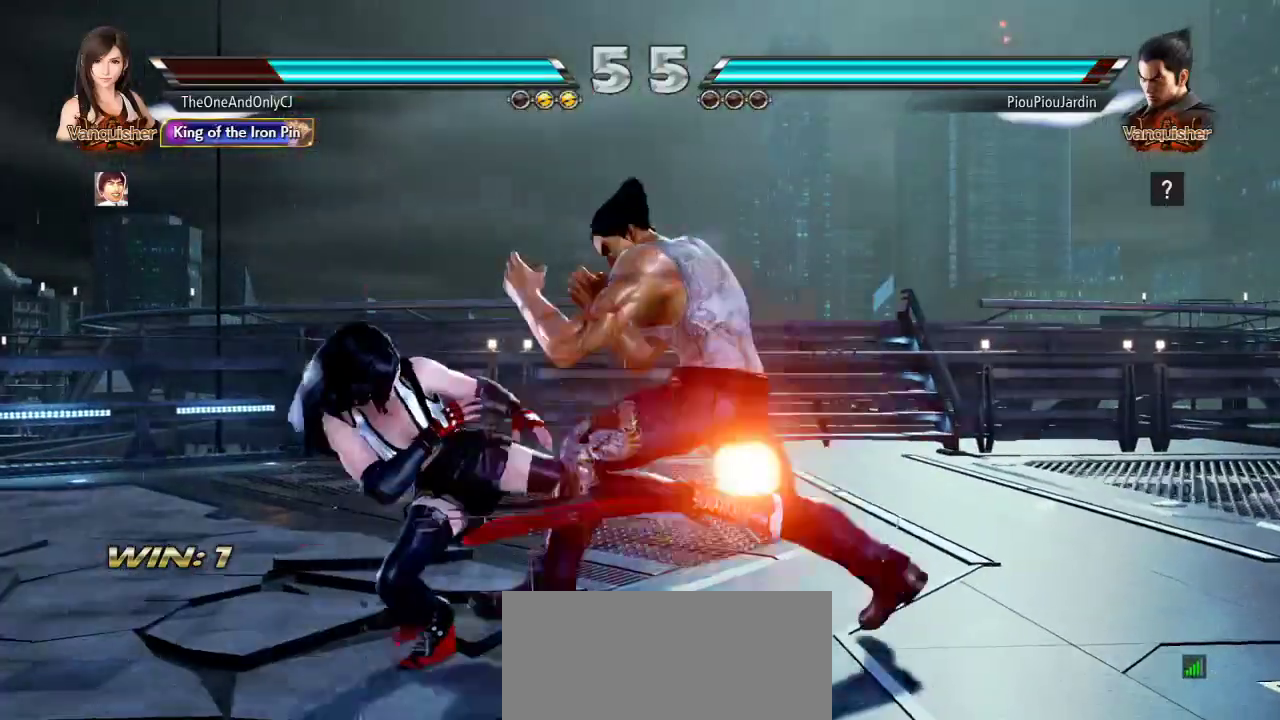
Gameplay with a controller (arcade stick); each line is a JSON object with the inputs held at the frame after it (dt_ms = milliseconds from this image to that frame). "events" lists button and stick changes between this image and that frame as [ms after this image, input, new state], when the widget could be followed in between. Not read: L3 LK R3.
{"dt_ms": 500, "buttons": ["CIRCLE"], "left_stick": "center", "events": [[433, "CIRCLE", "down"]]}
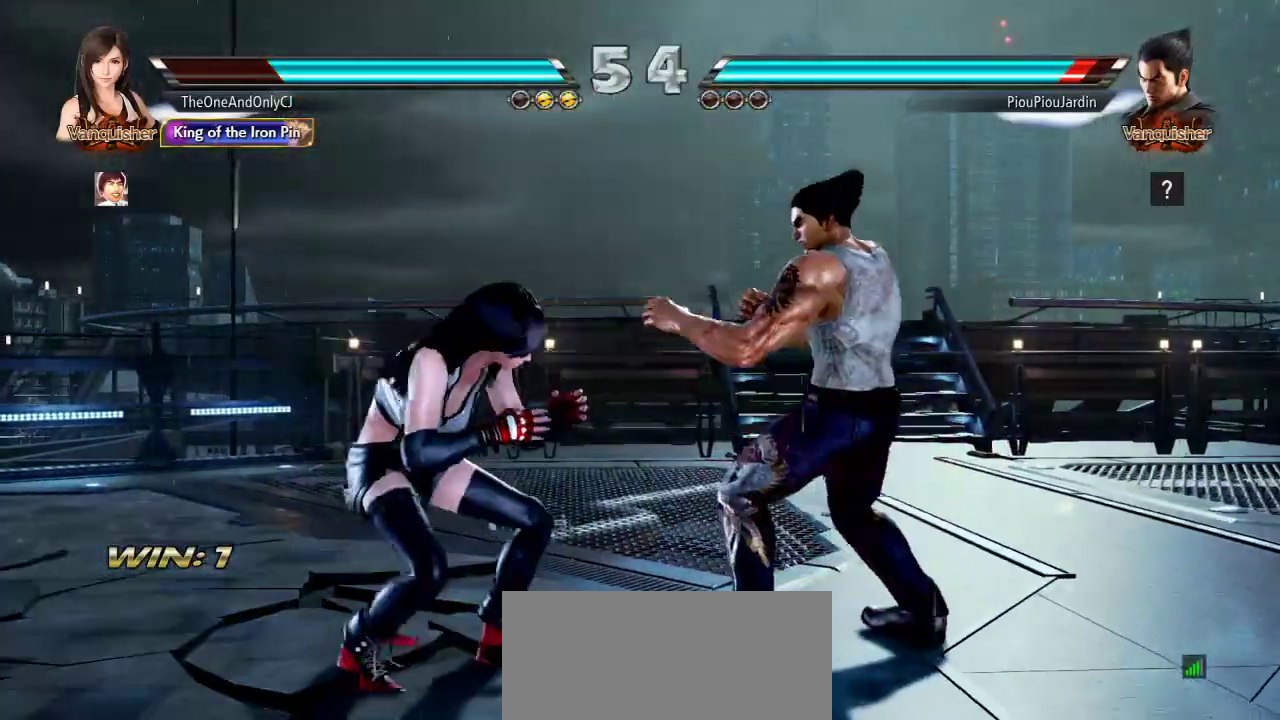
{"dt_ms": 1000, "buttons": [], "left_stick": "center"}
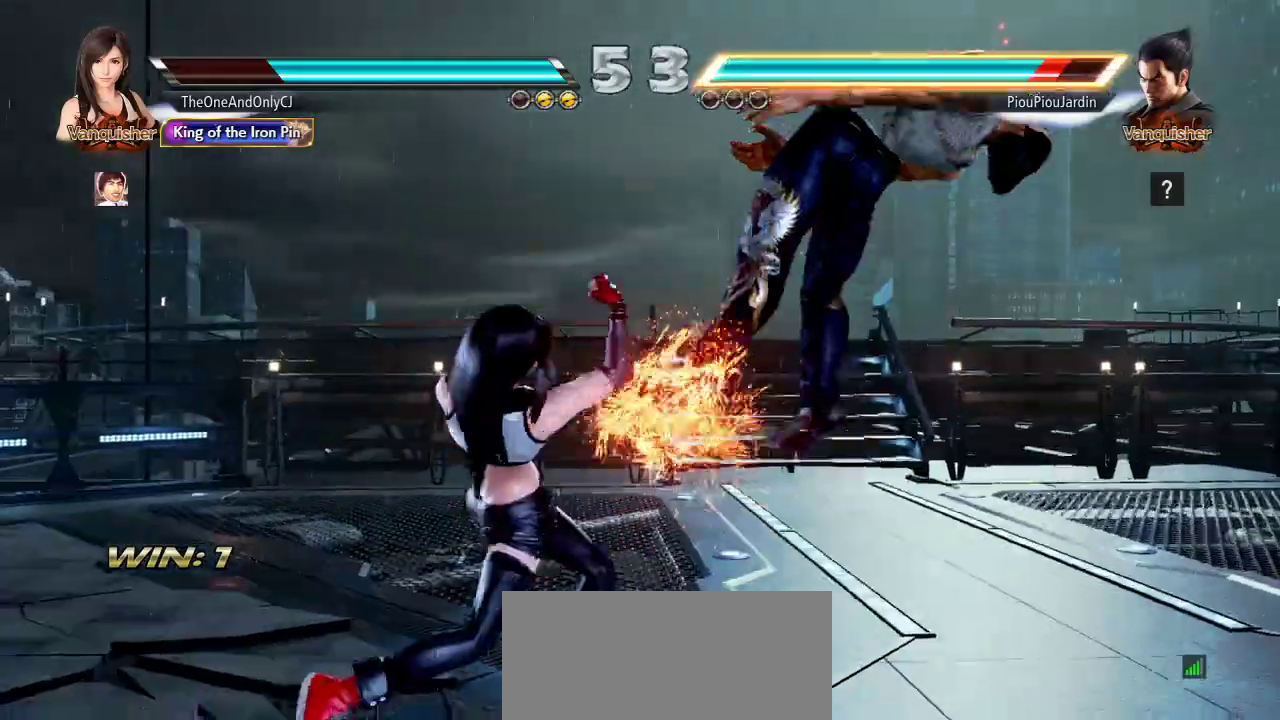
{"dt_ms": 500, "buttons": [], "left_stick": "center"}
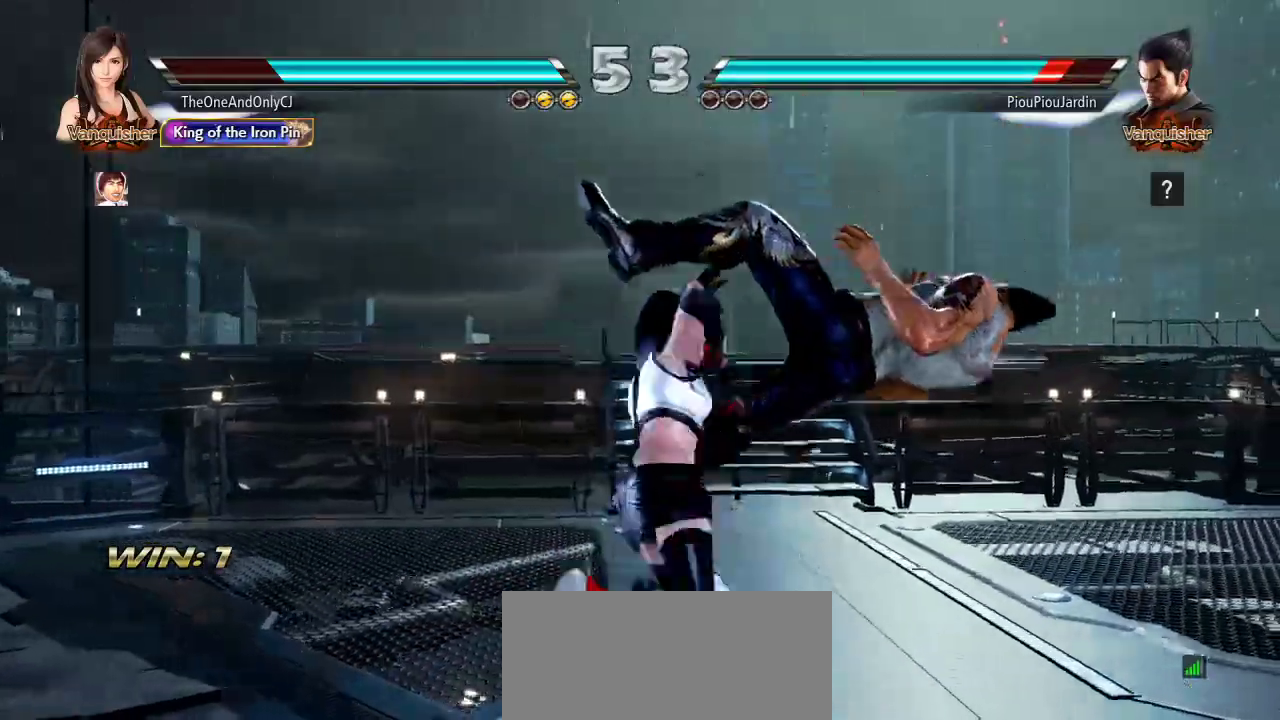
{"dt_ms": 500, "buttons": [], "left_stick": "center"}
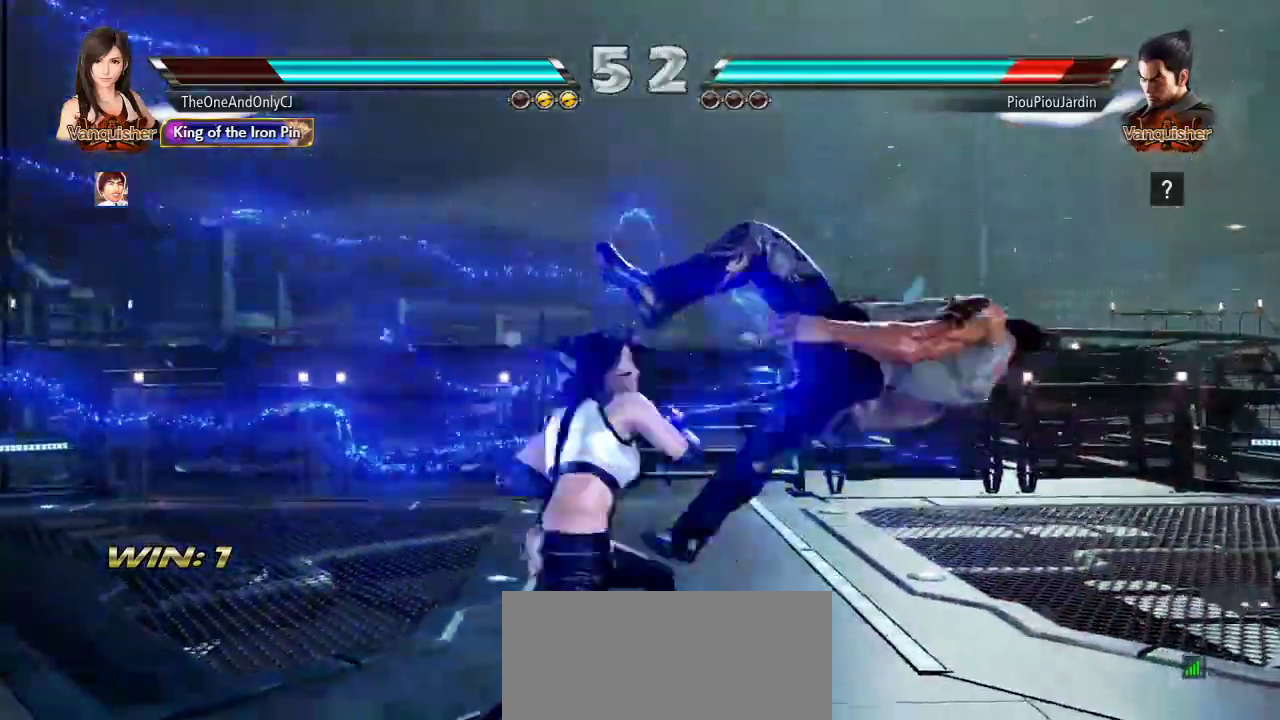
{"dt_ms": 500, "buttons": ["TRIANGLE"], "left_stick": "right"}
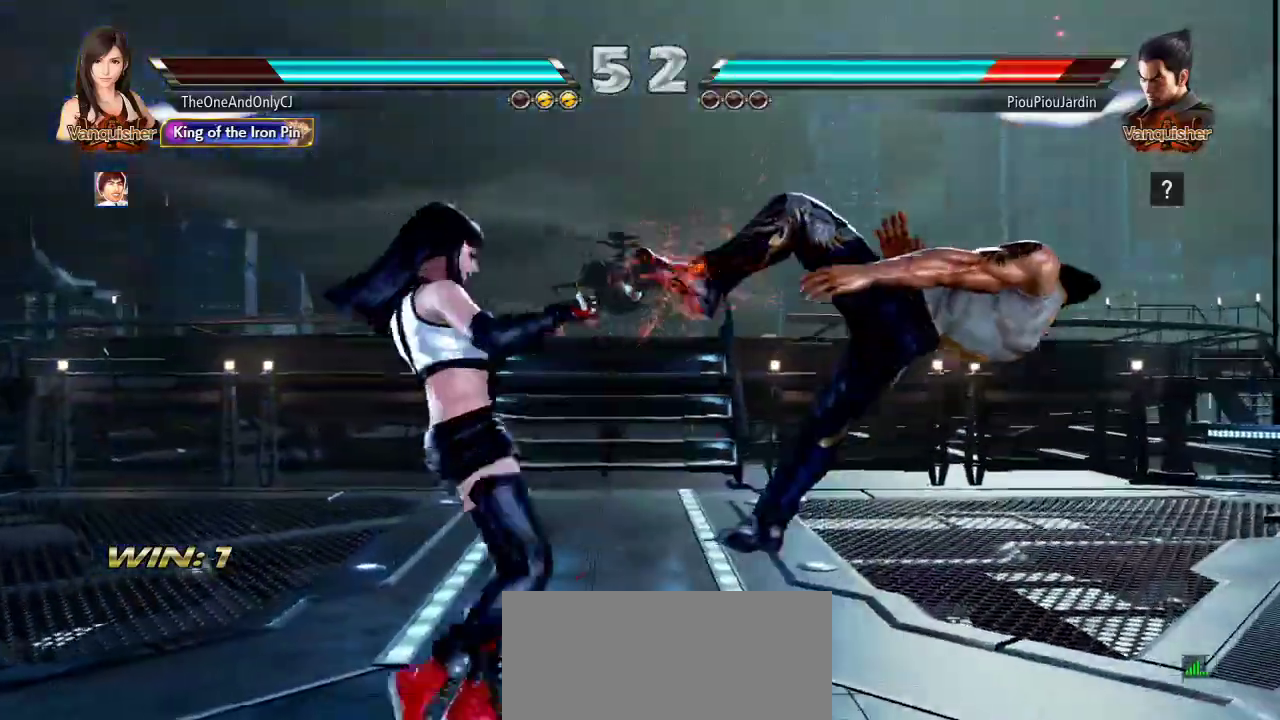
{"dt_ms": 500, "buttons": ["CIRCLE"], "left_stick": "center", "events": [[50, "TRIANGLE", "up"], [83, "CROSS", "down"], [83, "left_stick", "center"], [150, "CROSS", "up"], [233, "CIRCLE", "down"], [283, "CIRCLE", "up"], [350, "CIRCLE", "down"], [400, "CIRCLE", "up"], [483, "CIRCLE", "down"]]}
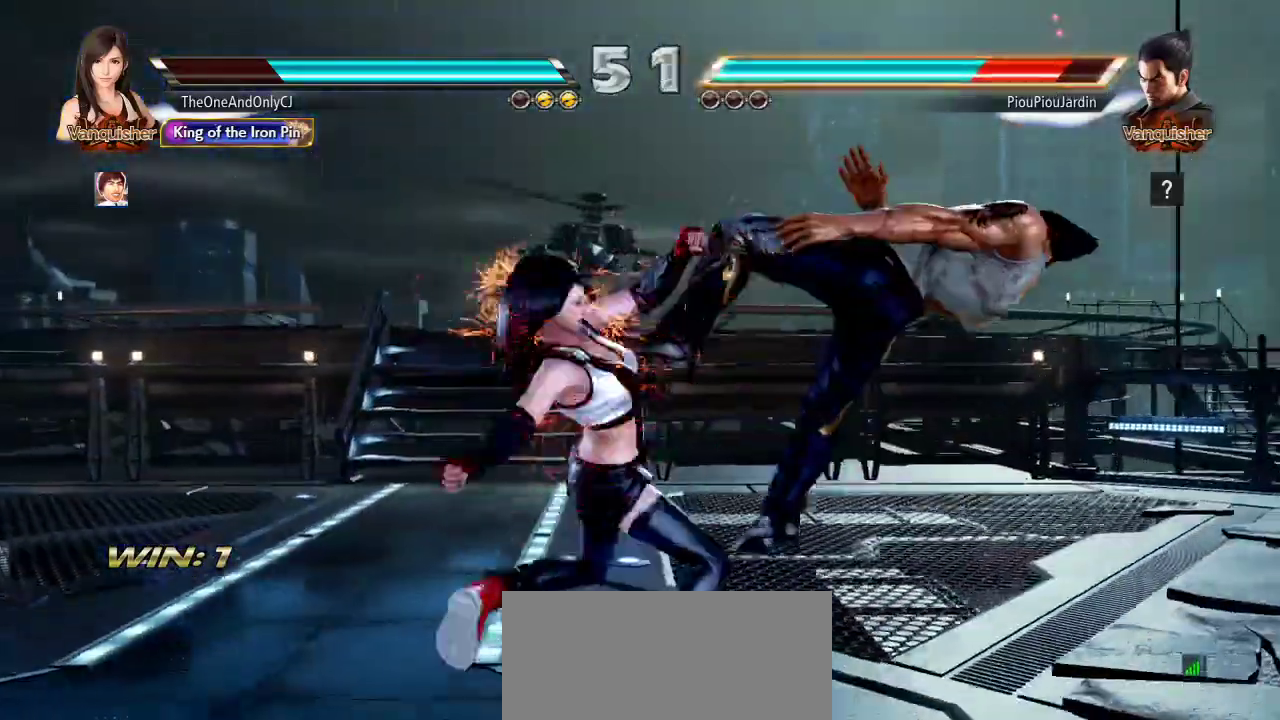
{"dt_ms": 1000, "buttons": [], "left_stick": "right"}
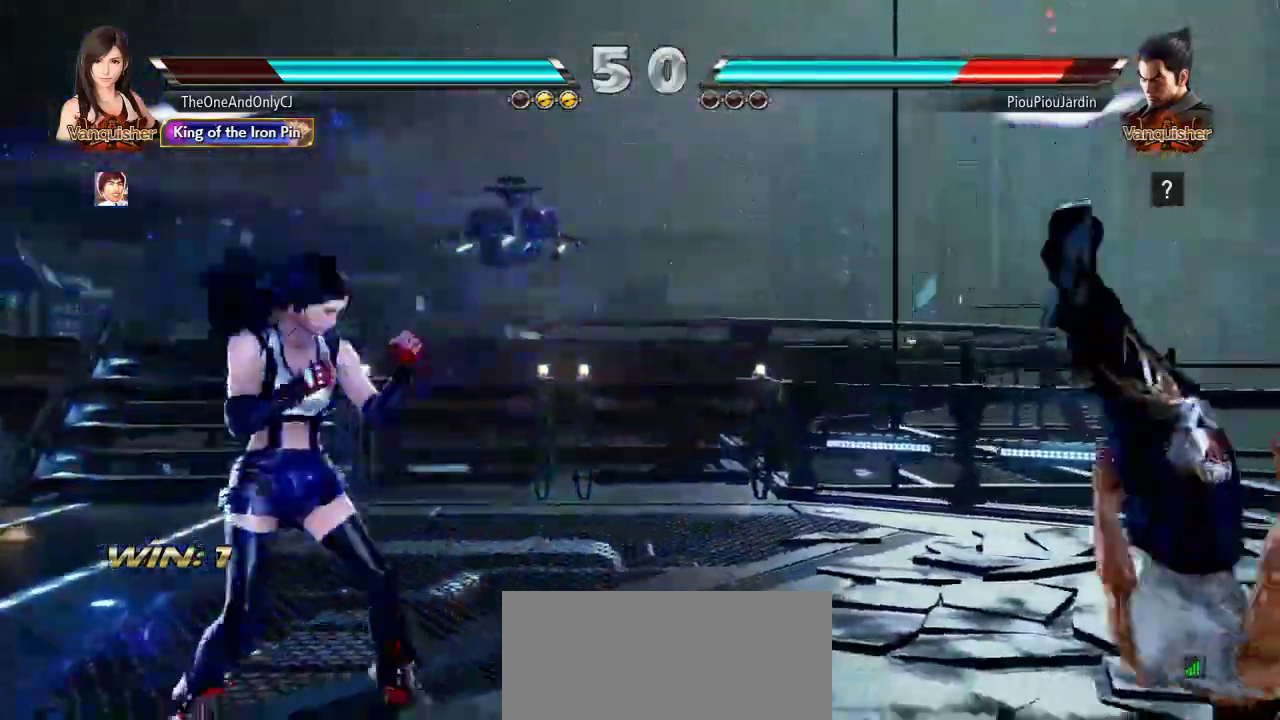
{"dt_ms": 500, "buttons": [], "left_stick": "center"}
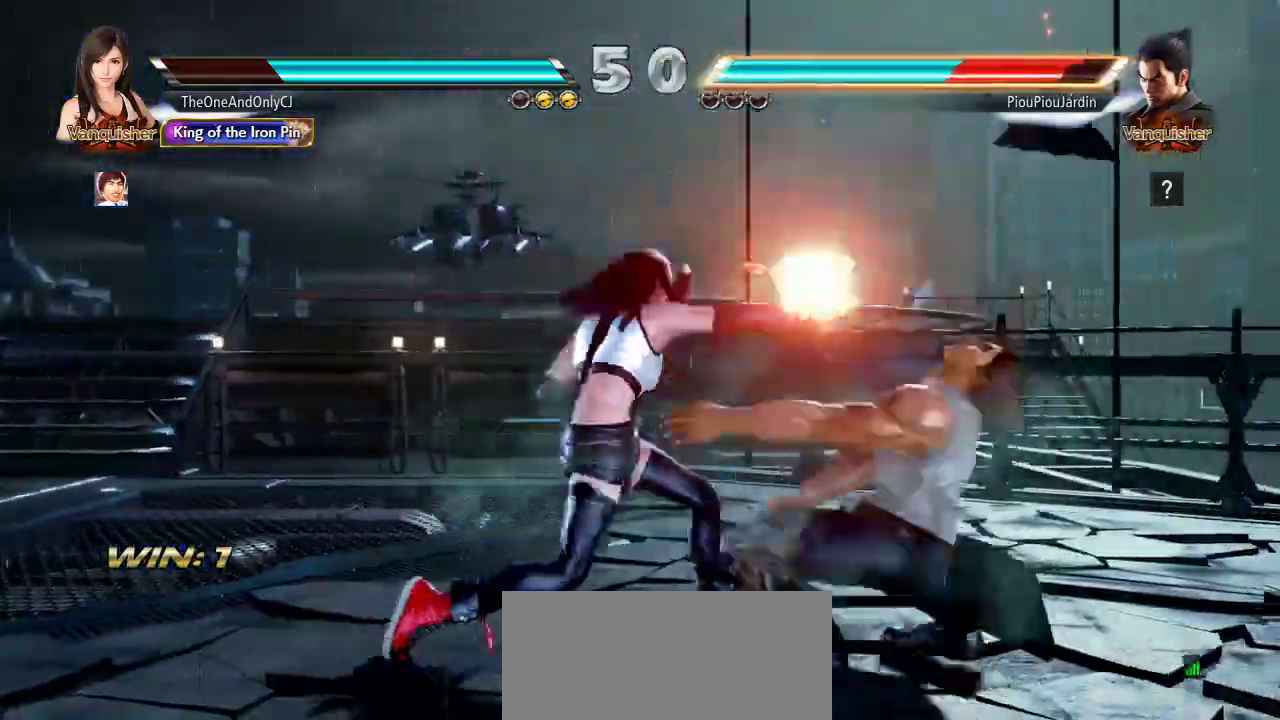
{"dt_ms": 500, "buttons": ["CIRCLE"], "left_stick": "center", "events": [[50, "CIRCLE", "down"], [117, "CIRCLE", "up"], [183, "CIRCLE", "down"], [233, "CIRCLE", "up"], [317, "CIRCLE", "down"], [383, "CIRCLE", "up"], [433, "CIRCLE", "down"]]}
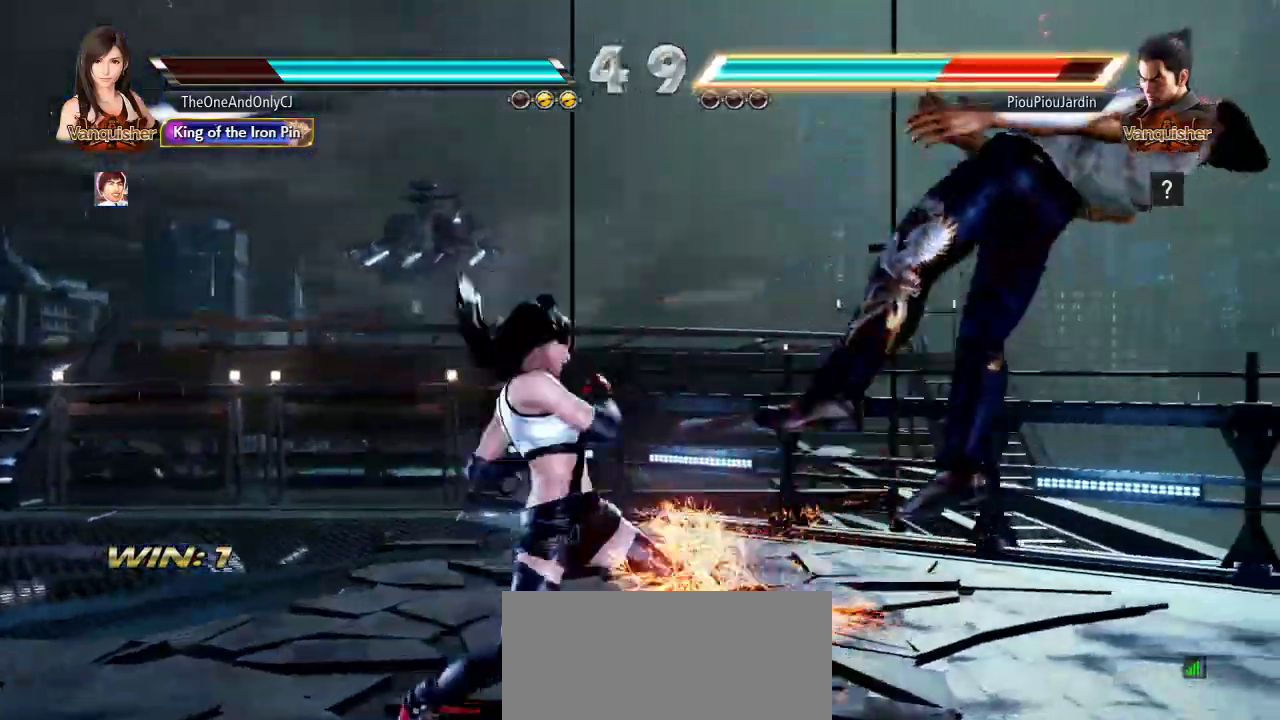
{"dt_ms": 500, "buttons": [], "left_stick": "center", "events": [[17, "CIRCLE", "up"]]}
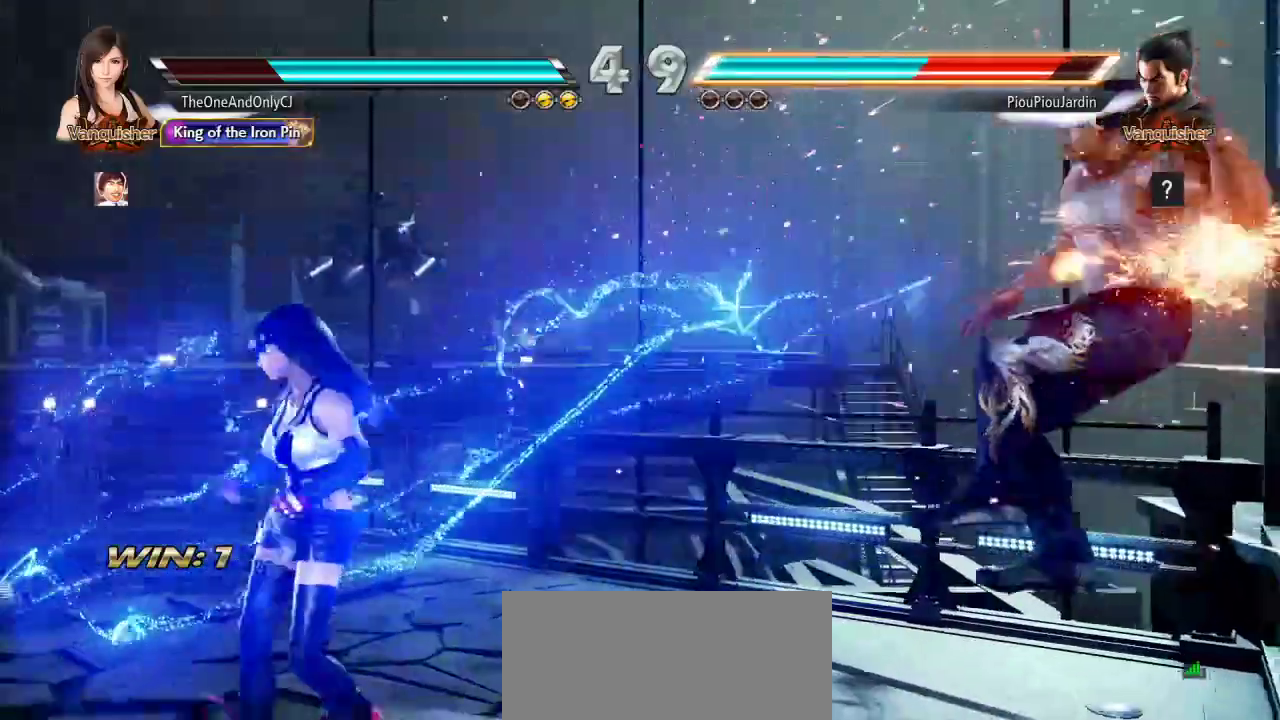
{"dt_ms": 500, "buttons": [], "left_stick": "center"}
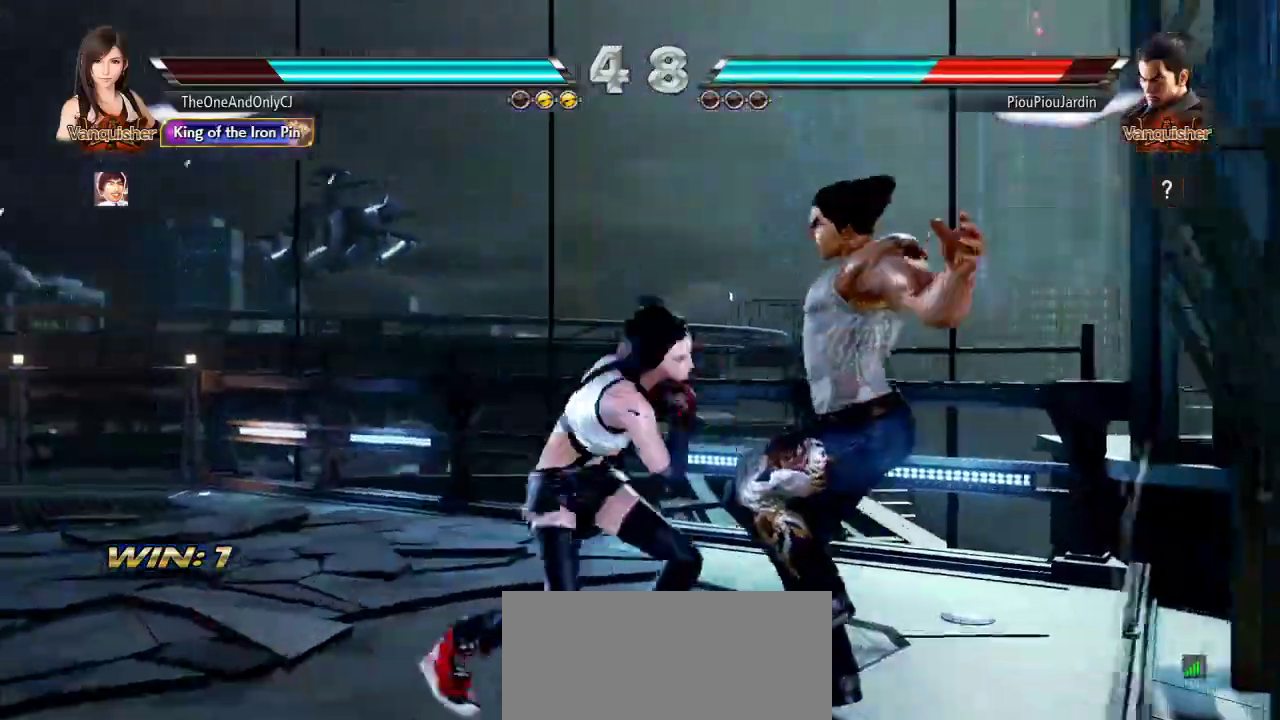
{"dt_ms": 500, "buttons": [], "left_stick": "center"}
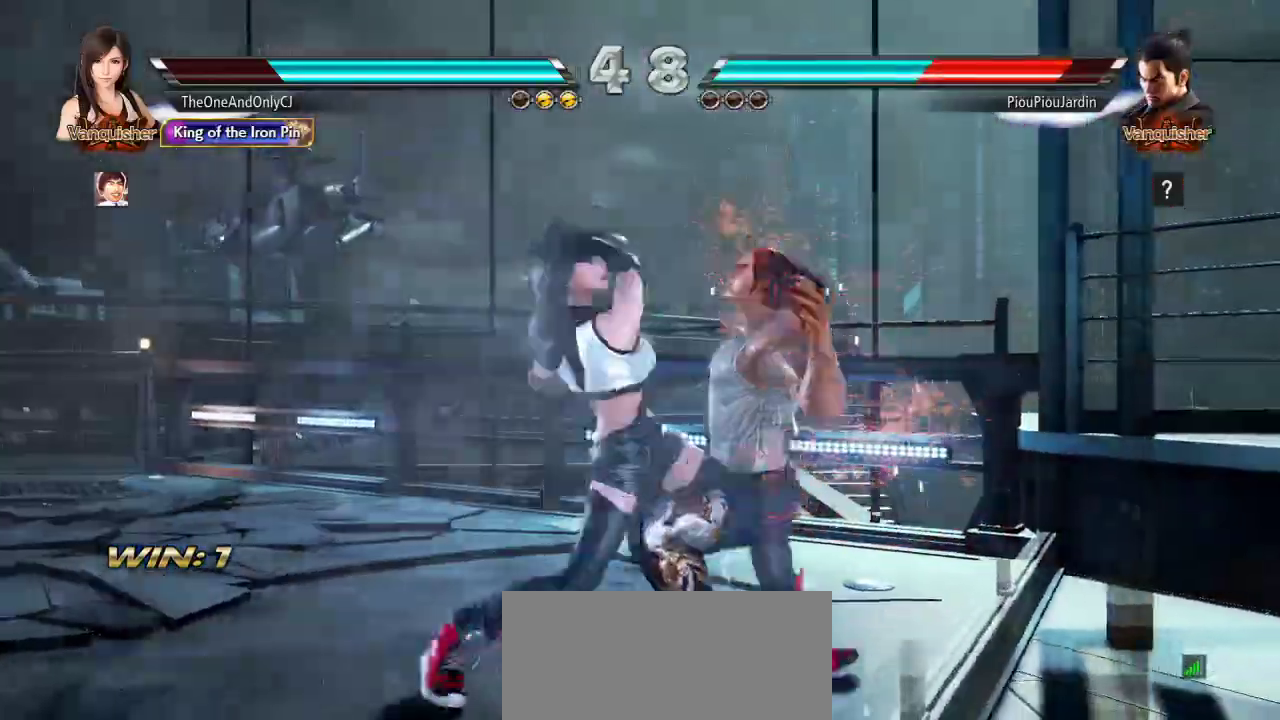
{"dt_ms": 500, "buttons": [], "left_stick": "center", "events": [[17, "TRIANGLE", "down"], [67, "TRIANGLE", "up"]]}
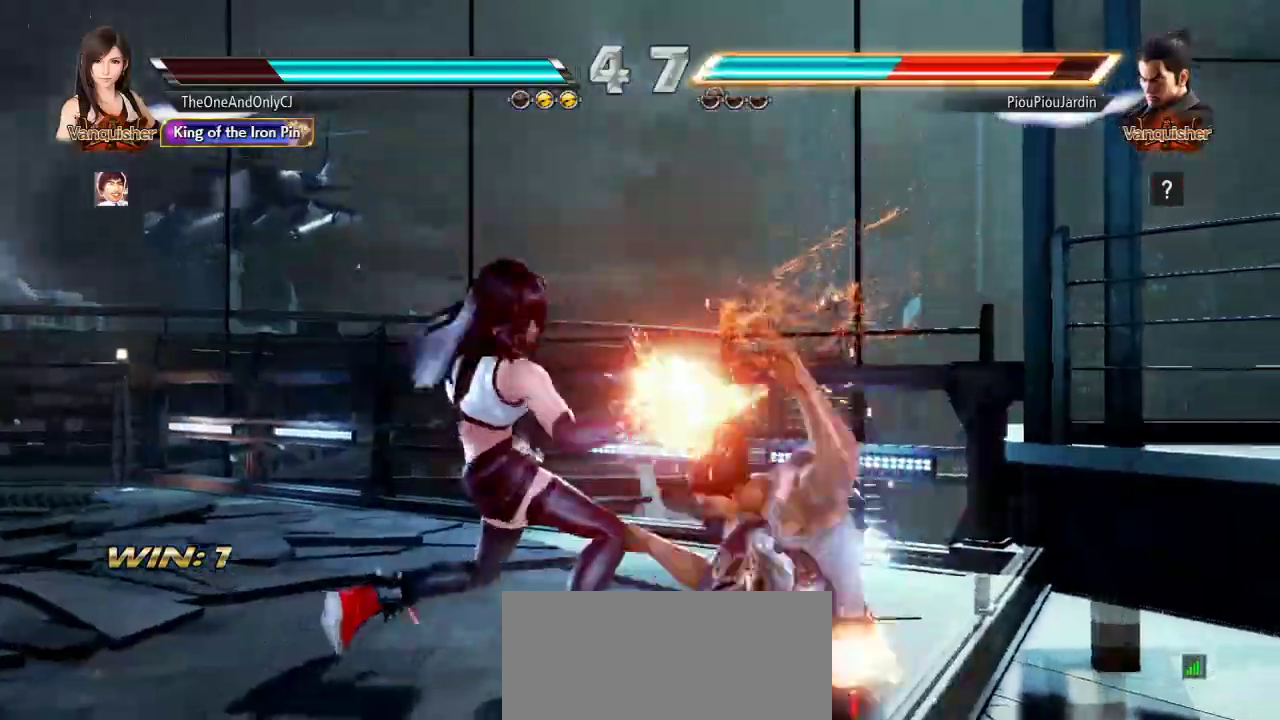
{"dt_ms": 500, "buttons": [], "left_stick": "center", "events": [[83, "CROSS", "down"], [150, "CROSS", "up"]]}
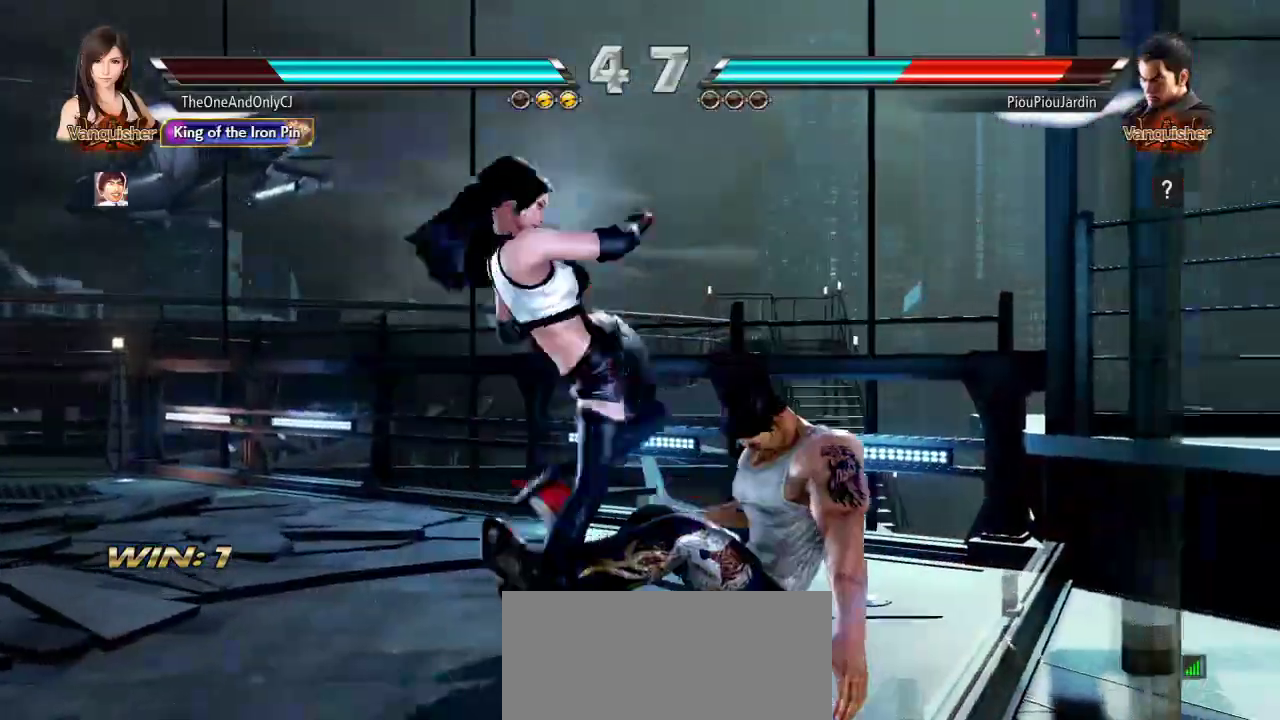
{"dt_ms": 500, "buttons": [], "left_stick": "center"}
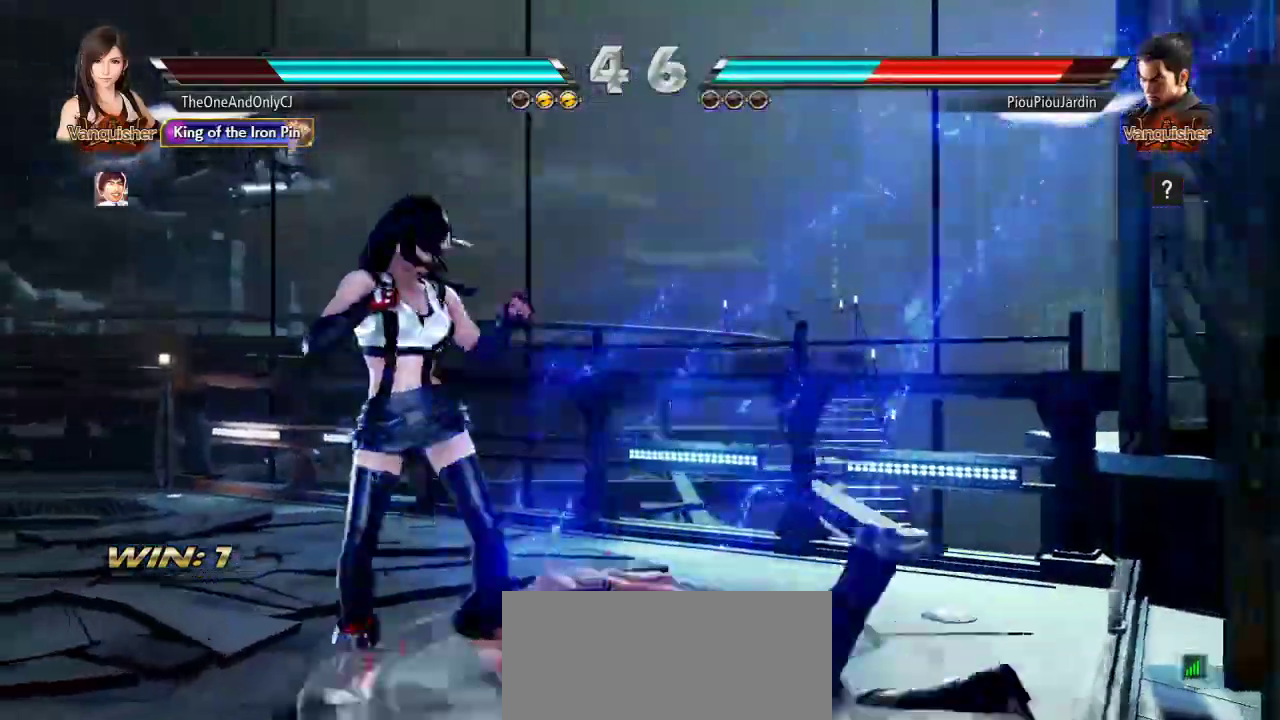
{"dt_ms": 500, "buttons": [], "left_stick": "center", "events": [[67, "left_stick", "right"], [133, "left_stick", "center"], [217, "left_stick", "right"], [250, "CROSS", "down"], [333, "CROSS", "up"], [333, "left_stick", "center"]]}
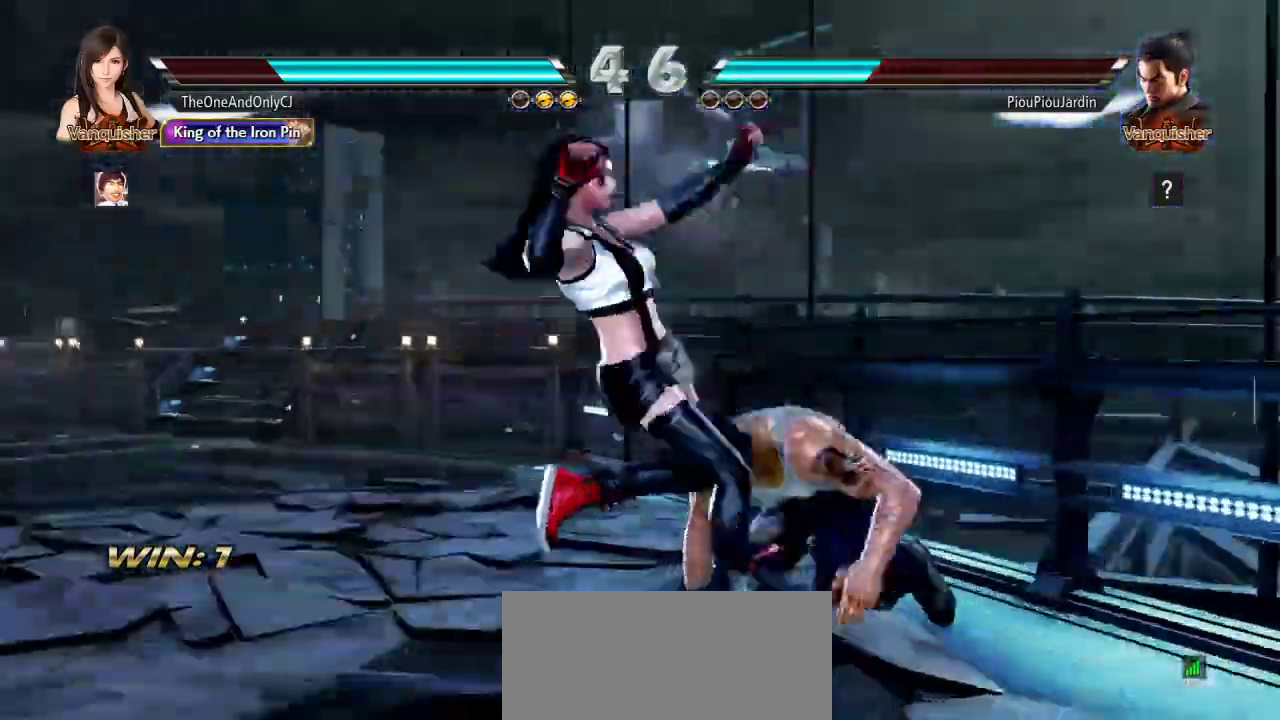
{"dt_ms": 500, "buttons": [], "left_stick": "center", "events": []}
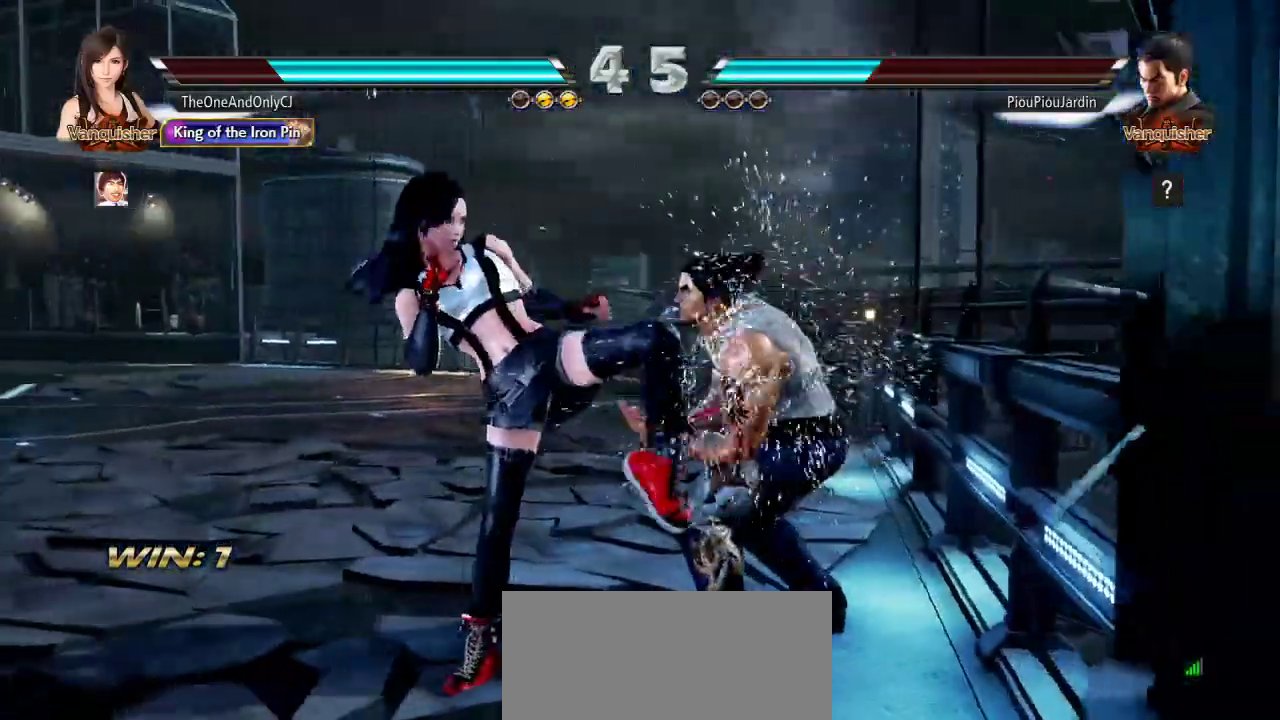
{"dt_ms": 500, "buttons": ["CROSS"], "left_stick": "center", "events": [[267, "CROSS", "down"], [317, "CROSS", "up"], [383, "CROSS", "down"], [433, "CROSS", "up"], [467, "CROSS", "down"]]}
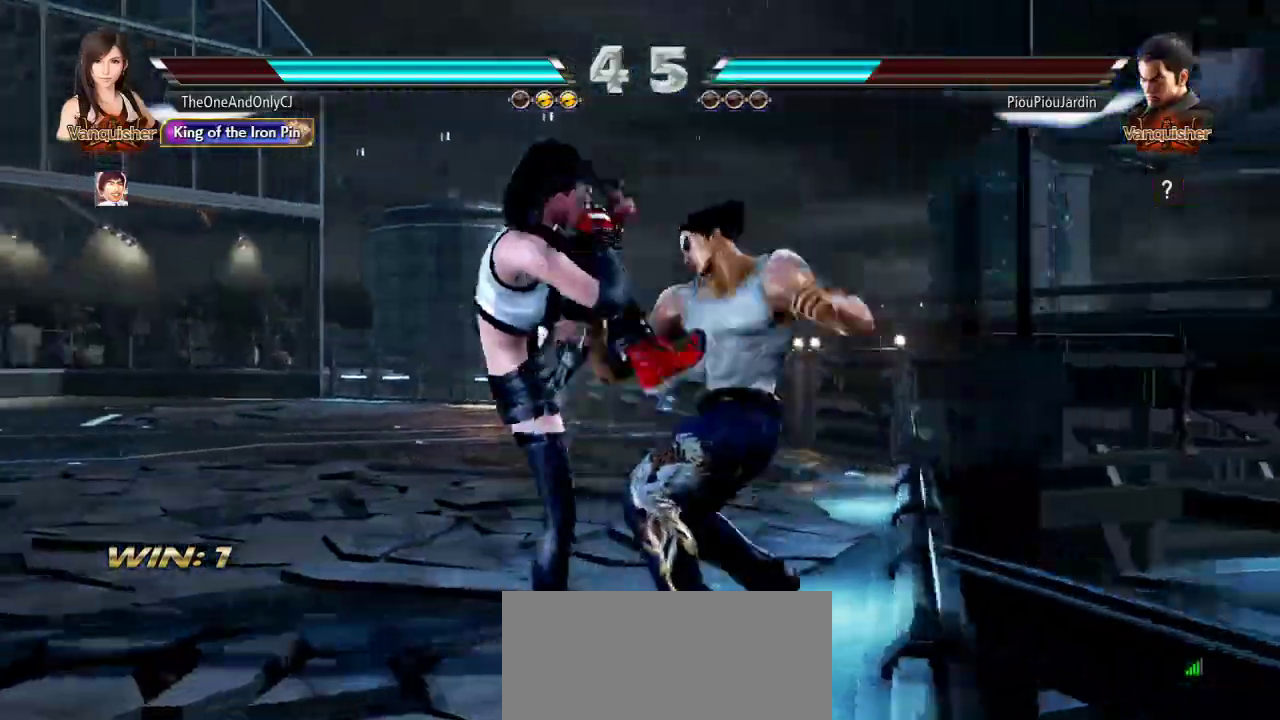
{"dt_ms": 1000, "buttons": [], "left_stick": "center"}
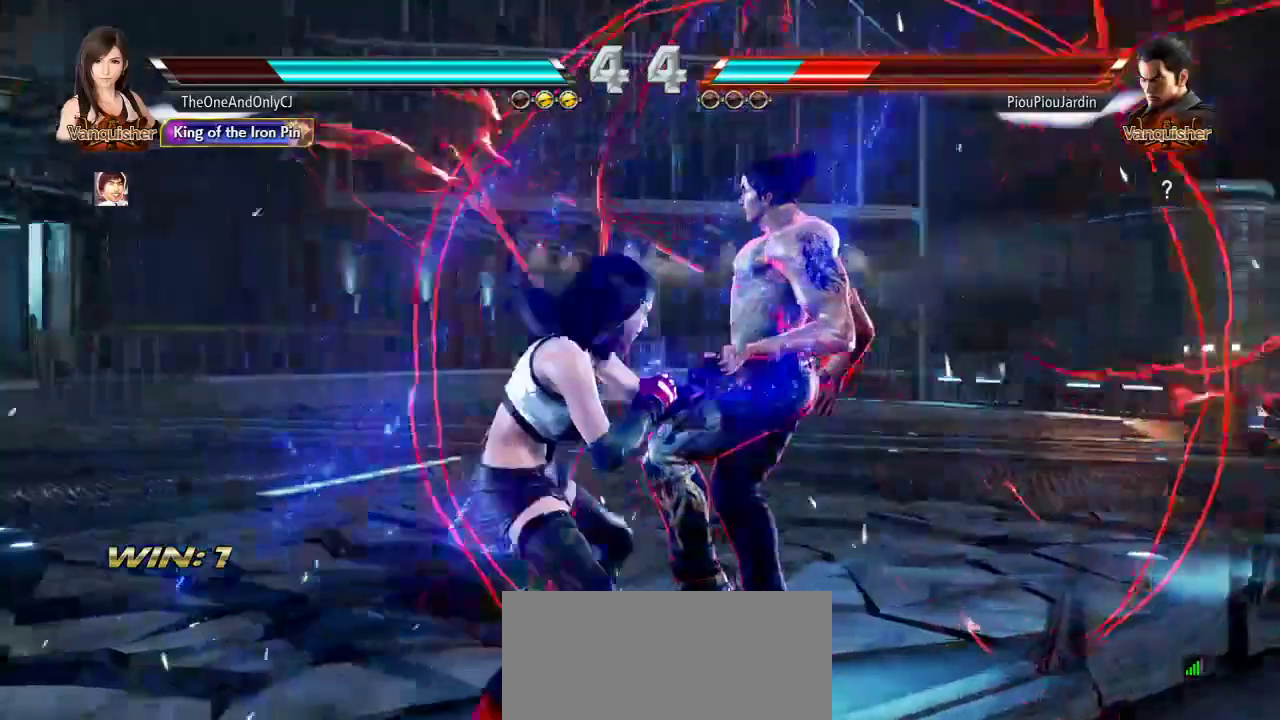
{"dt_ms": 500, "buttons": [], "left_stick": "center", "events": [[100, "TRIANGLE", "down"], [100, "left_stick", "right"], [150, "TRIANGLE", "up"], [200, "CROSS", "down"], [200, "left_stick", "center"], [250, "CROSS", "up"], [300, "CIRCLE", "down"], [350, "CIRCLE", "up"], [417, "CIRCLE", "down"], [467, "CIRCLE", "up"]]}
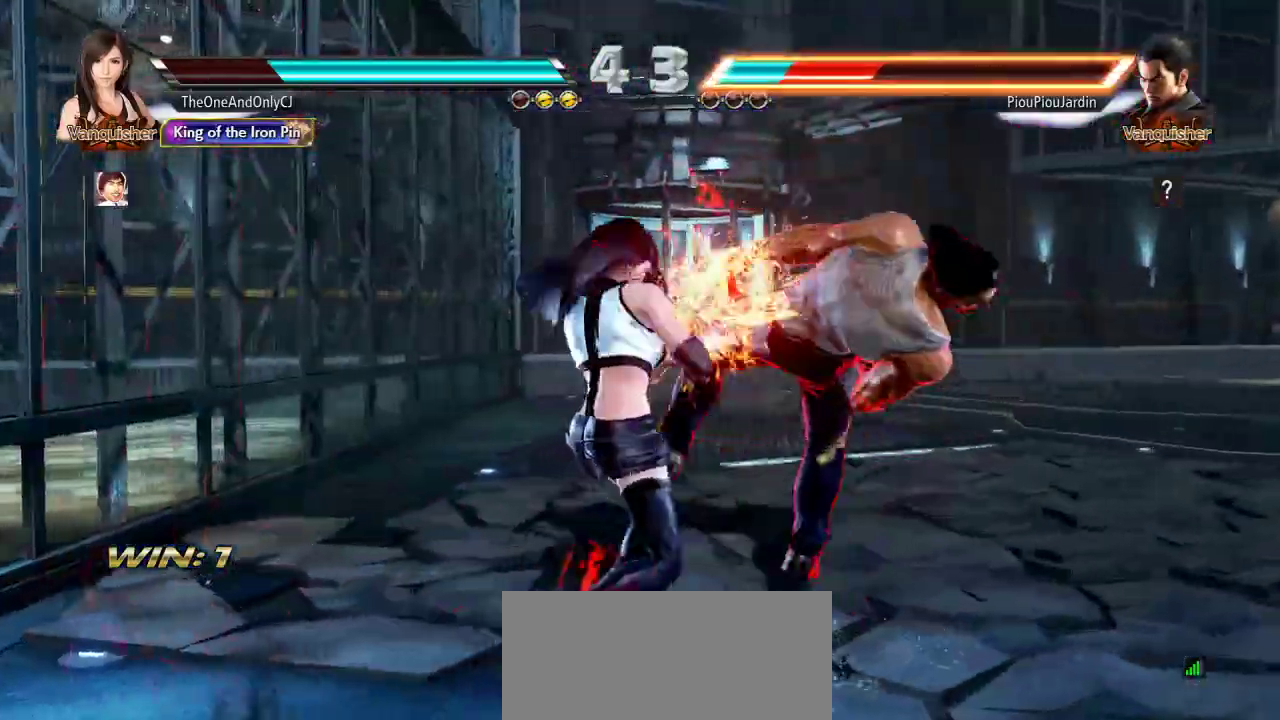
{"dt_ms": 500, "buttons": [], "left_stick": "center", "events": [[67, "CIRCLE", "down"], [117, "CIRCLE", "up"], [200, "CIRCLE", "down"], [250, "CIRCLE", "up"], [333, "CIRCLE", "down"], [433, "CIRCLE", "up"]]}
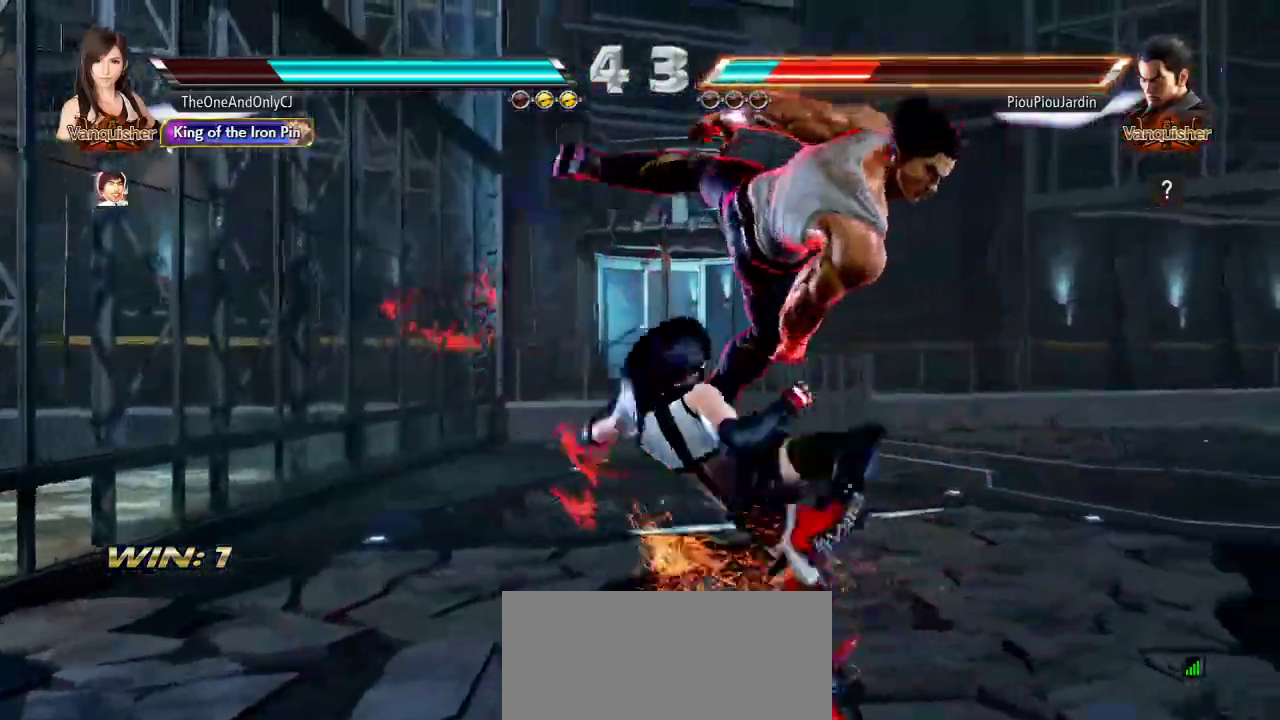
{"dt_ms": 500, "buttons": [], "left_stick": "right", "events": [[383, "left_stick", "right"], [450, "left_stick", "center"], [500, "left_stick", "right"]]}
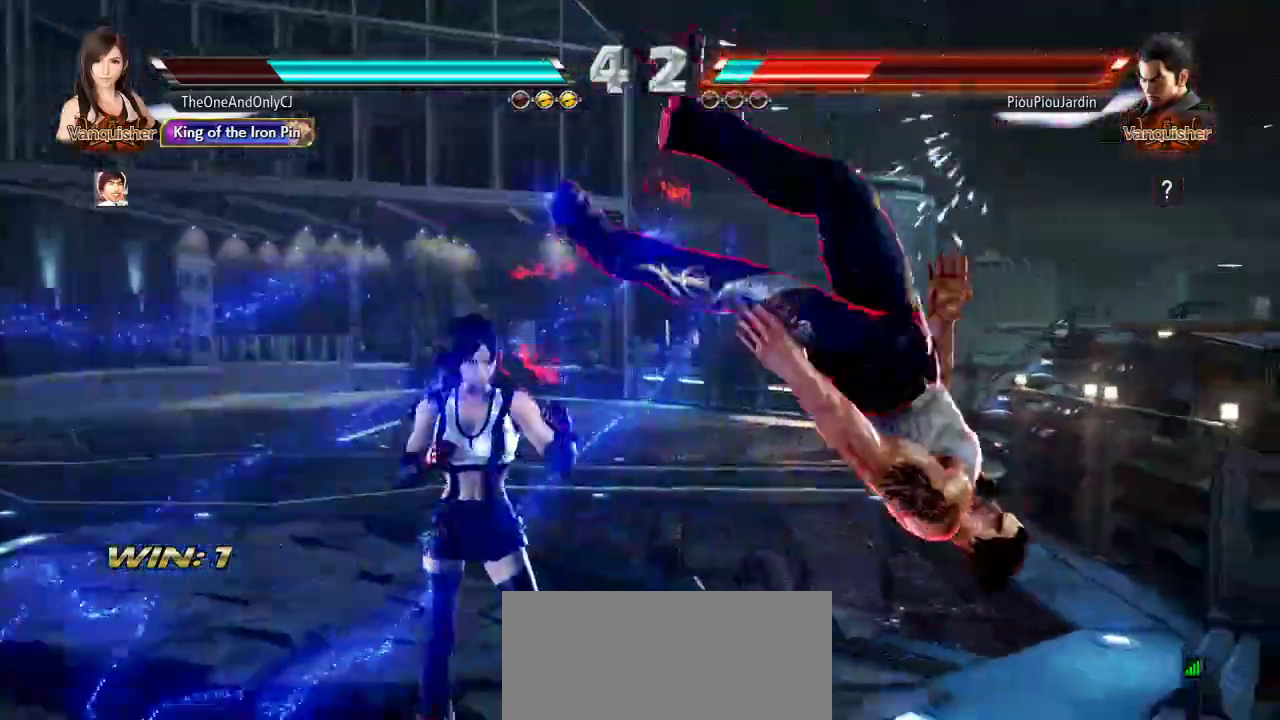
{"dt_ms": 500, "buttons": ["CROSS"], "left_stick": "center", "events": [[83, "left_stick", "center"], [150, "CROSS", "down"], [200, "CROSS", "up"], [250, "CROSS", "down"], [333, "CROSS", "up"], [367, "CROSS", "down"], [433, "CROSS", "up"], [500, "CROSS", "down"]]}
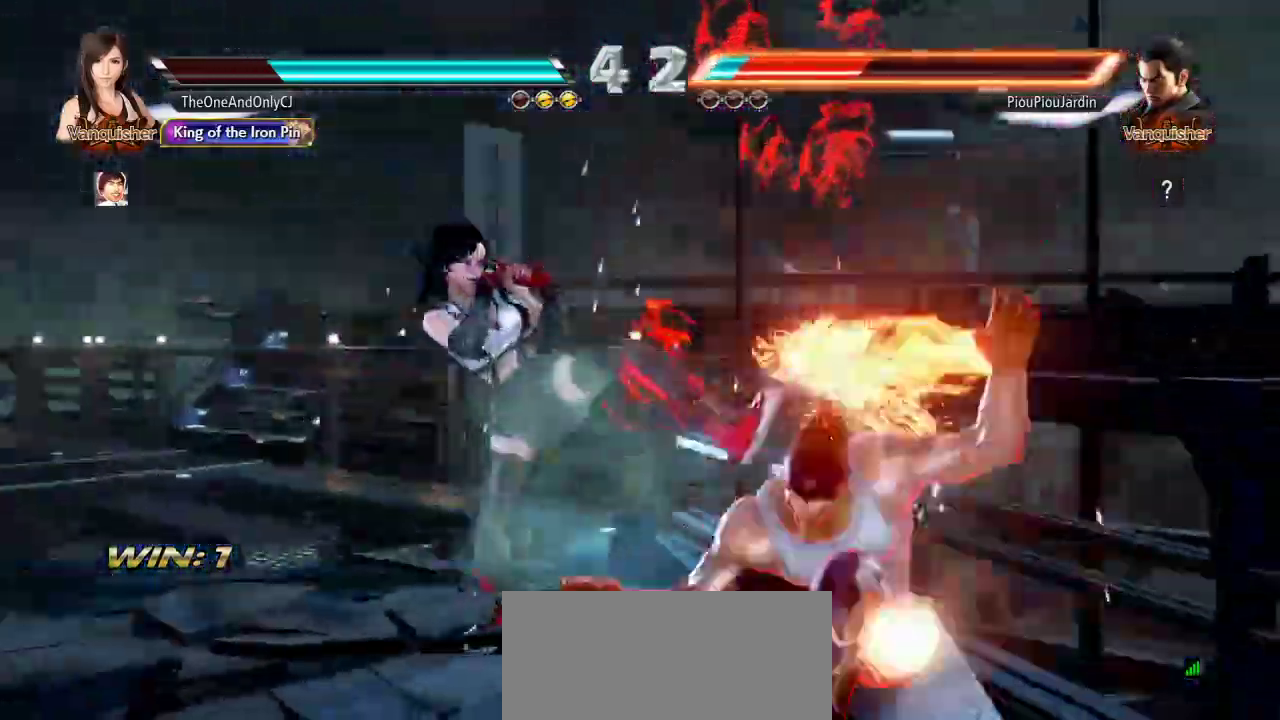
{"dt_ms": 500, "buttons": [], "left_stick": "center", "events": [[67, "CROSS", "up"], [117, "CROSS", "down"], [183, "CROSS", "up"], [233, "CROSS", "down"], [300, "CROSS", "up"]]}